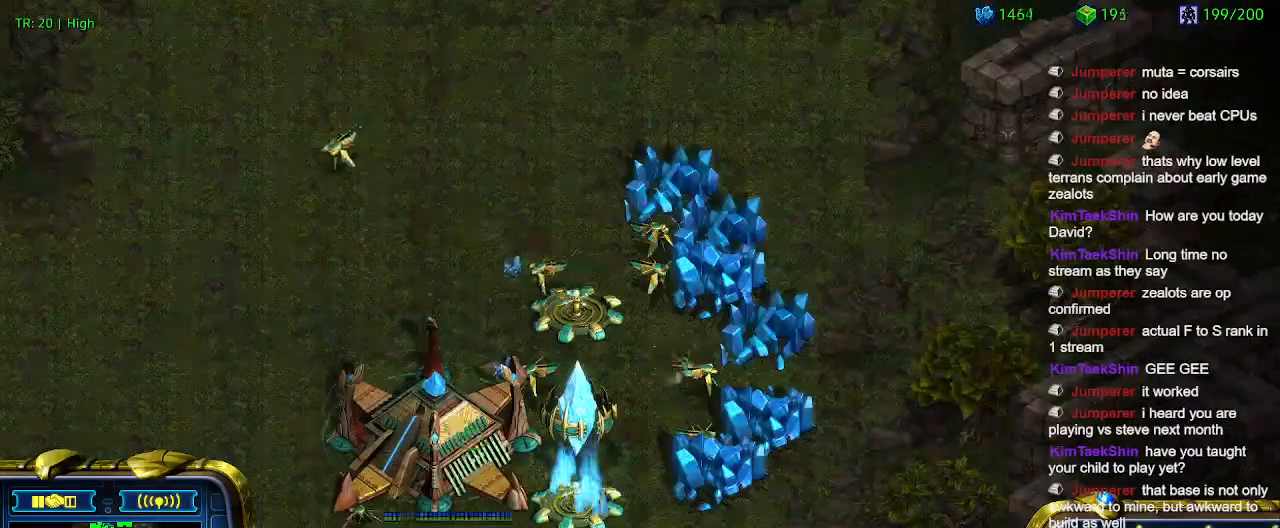
Gameplay with keyboard; each line is a JSON object with the keys held at the frame after it. "events" lists presses ("down") and releases ("up") of "1", "2", "3", "4", "5", "6", "a", "c", "ctrl", "d", "e", "f2", "f3", "q", "s", "t", "w", "x" and "z" between this image and that frame as [ms after this image, input, new state], when the widget could be followed in between. No other keys are recorded. Mouse input is not recorded.
{"keys": [], "events": [[266, "t", "down"], [366, "t", "up"]]}
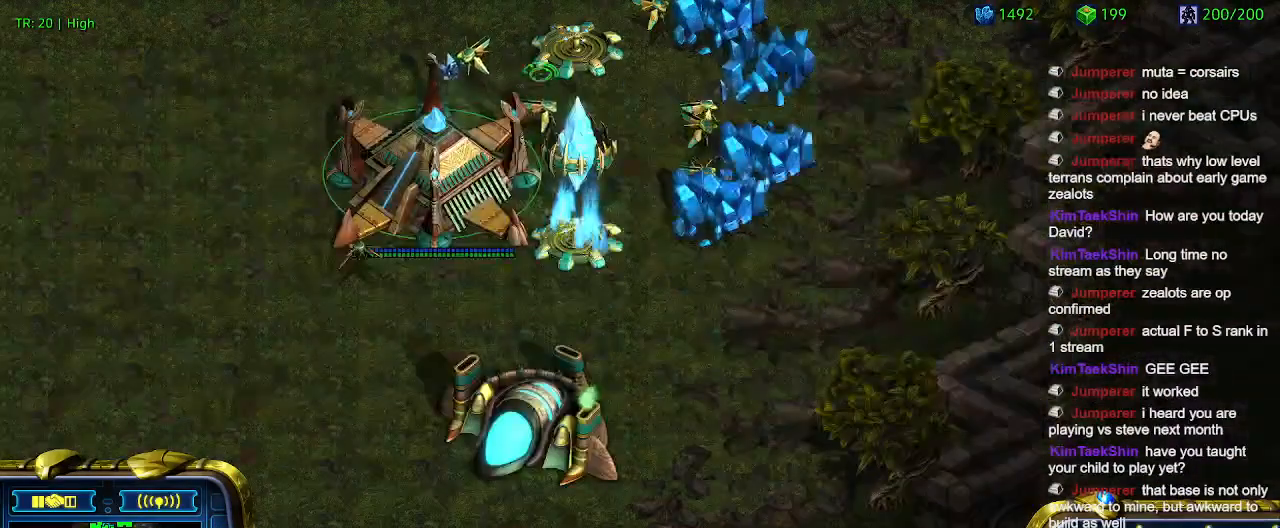
{"keys": [], "events": []}
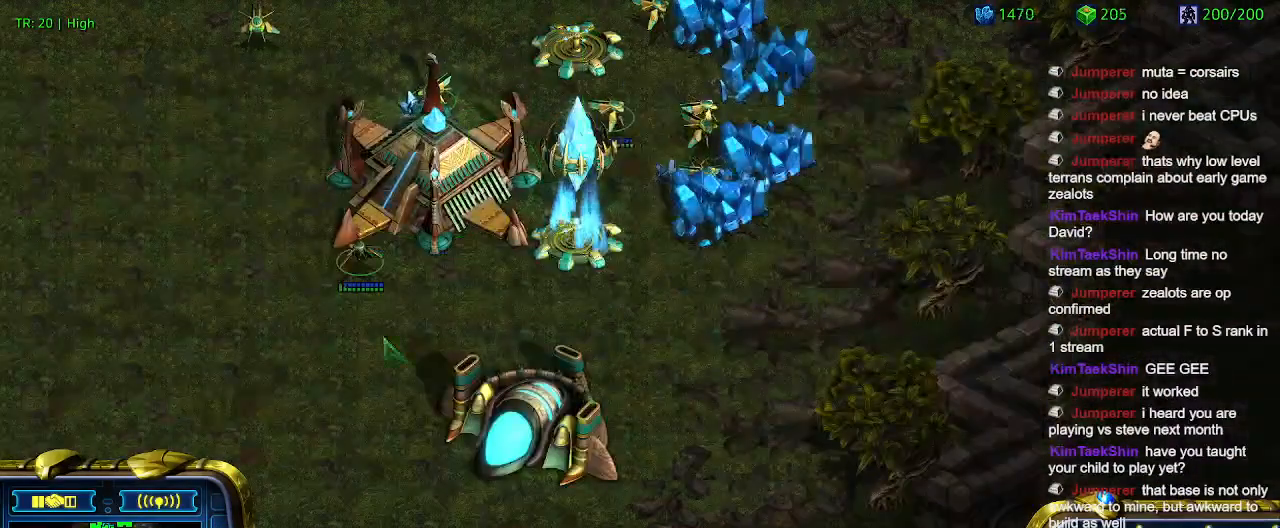
{"keys": [], "events": []}
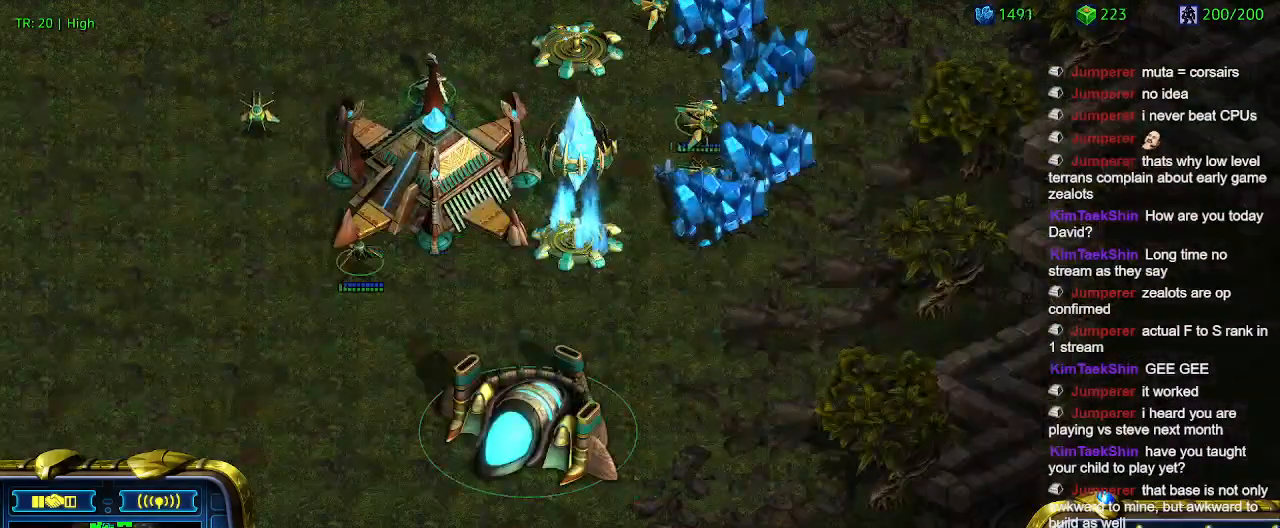
{"keys": [], "events": []}
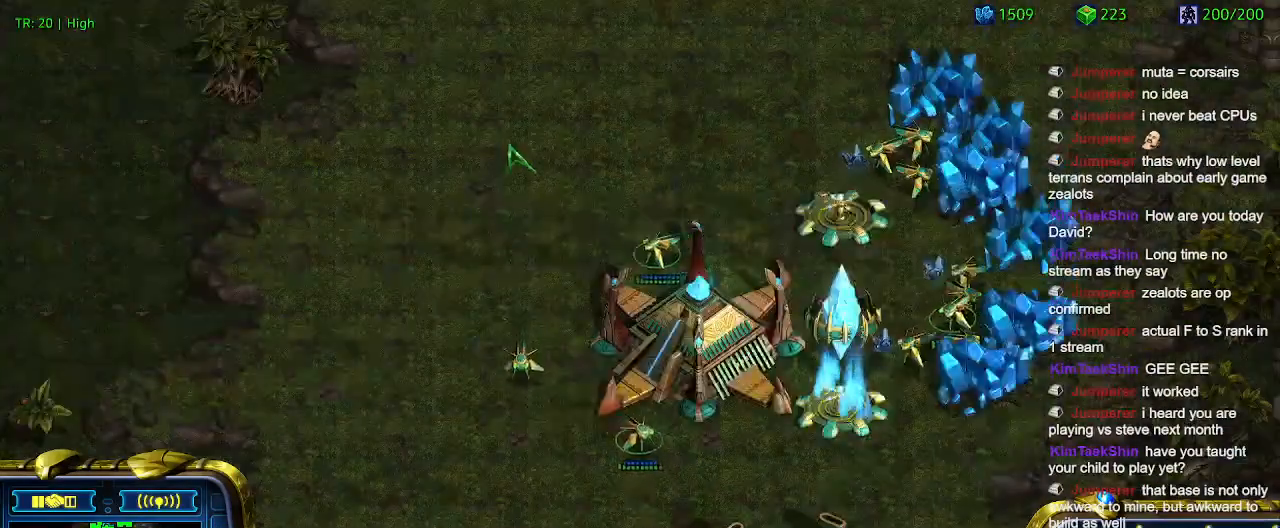
{"keys": [], "events": []}
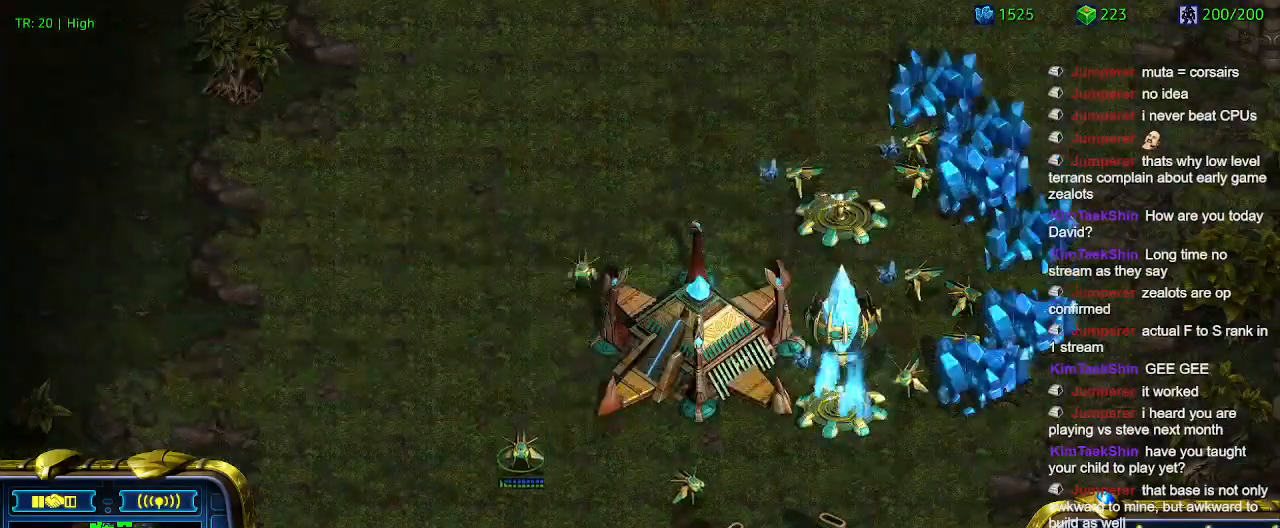
{"keys": [], "events": []}
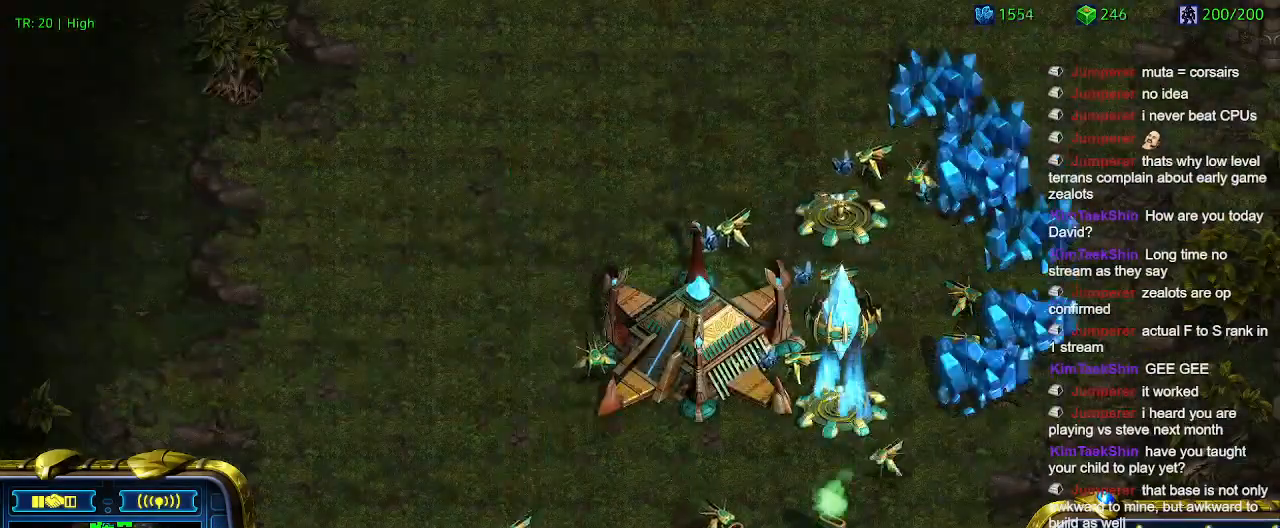
{"keys": [], "events": []}
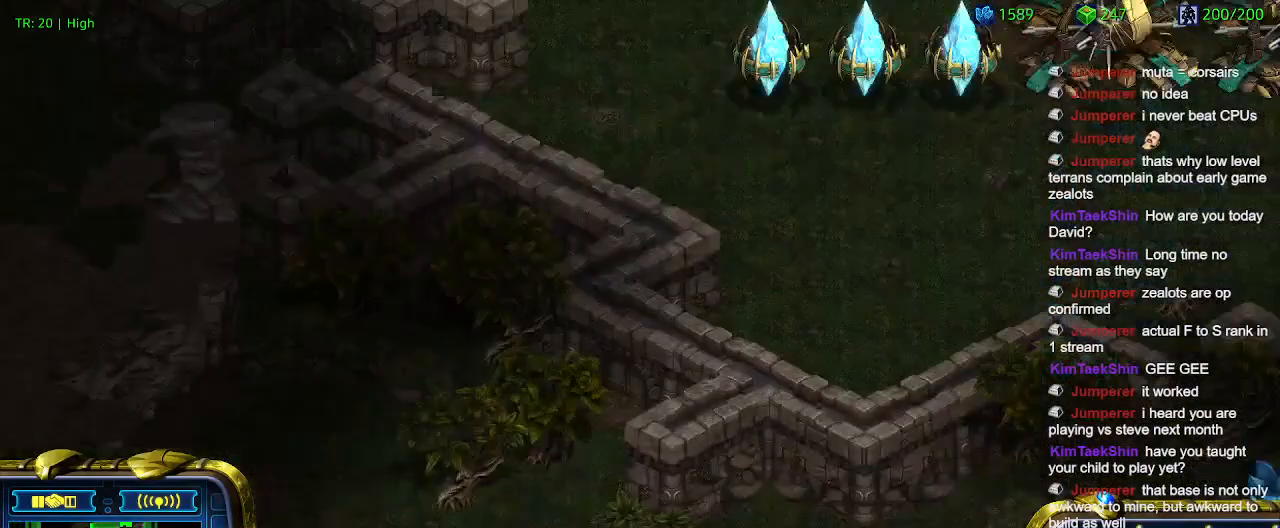
{"keys": [], "events": [[133, "1", "down"], [233, "1", "up"], [333, "2", "down"], [433, "2", "up"]]}
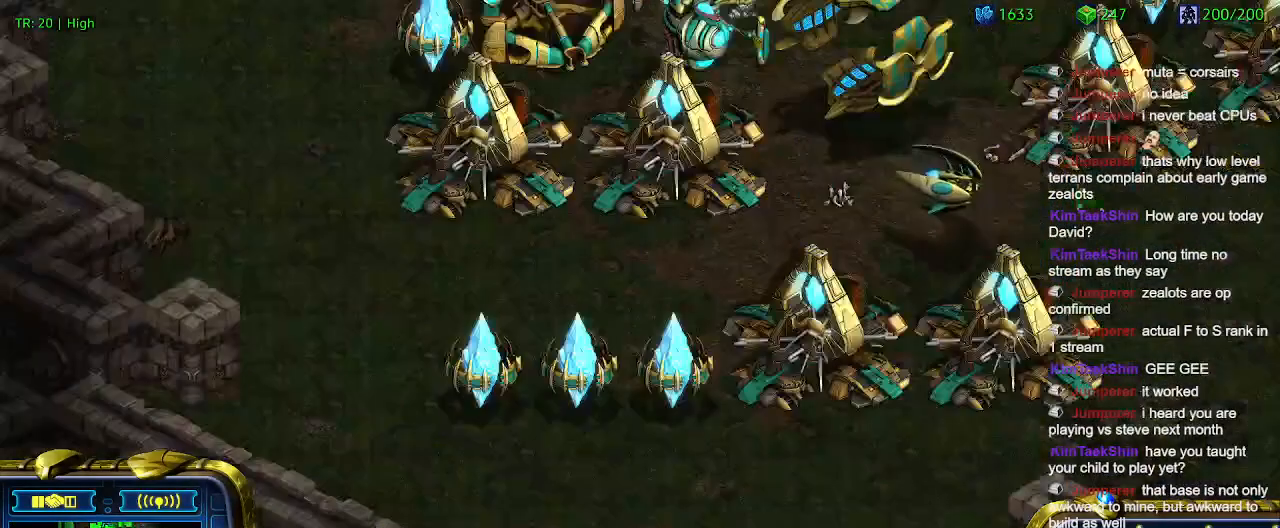
{"keys": [], "events": []}
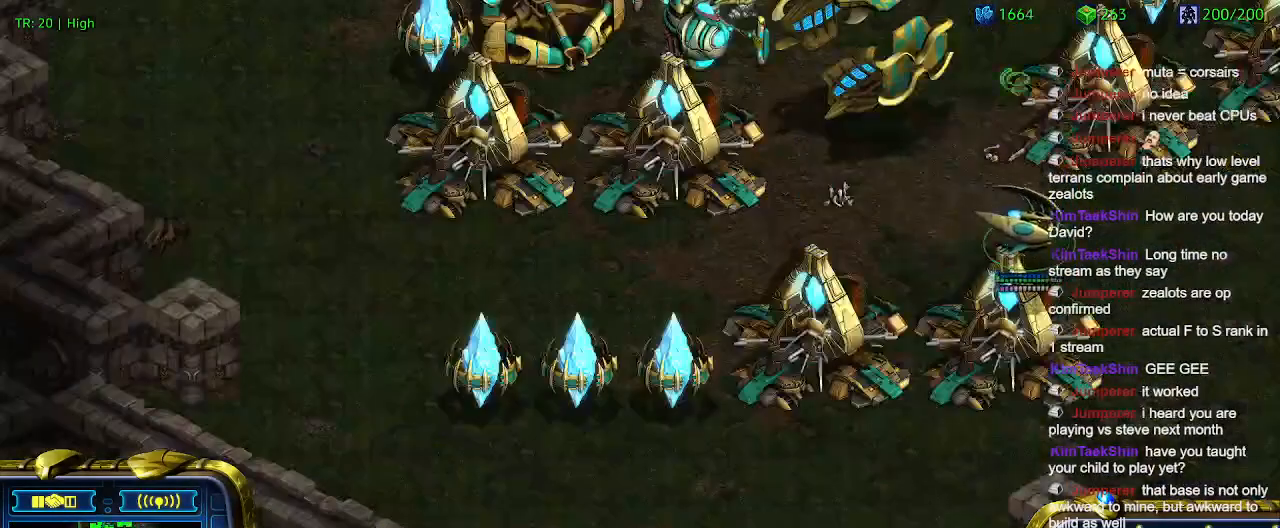
{"keys": [], "events": [[66, "ctrl", "down"], [133, "2", "down"], [233, "2", "up"], [233, "ctrl", "up"]]}
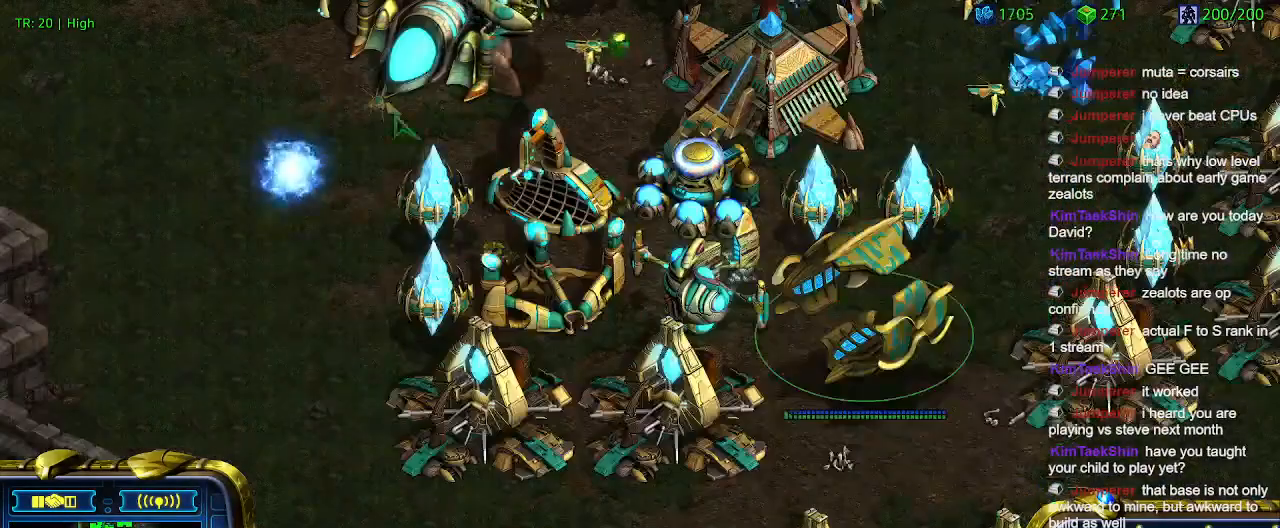
{"keys": [], "events": [[33, "w", "down"], [133, "w", "up"]]}
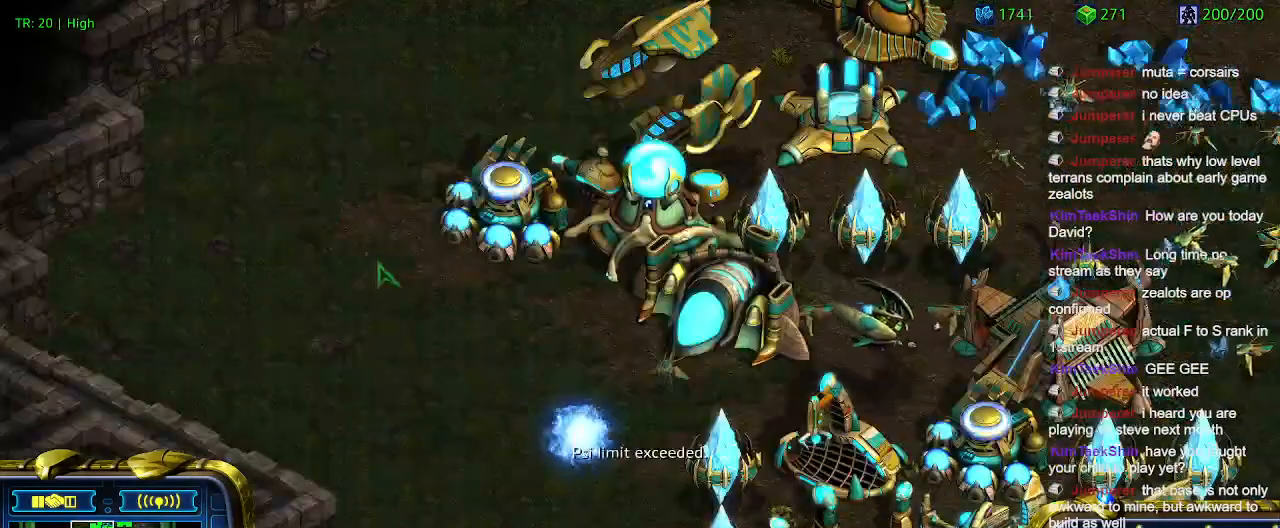
{"keys": [], "events": []}
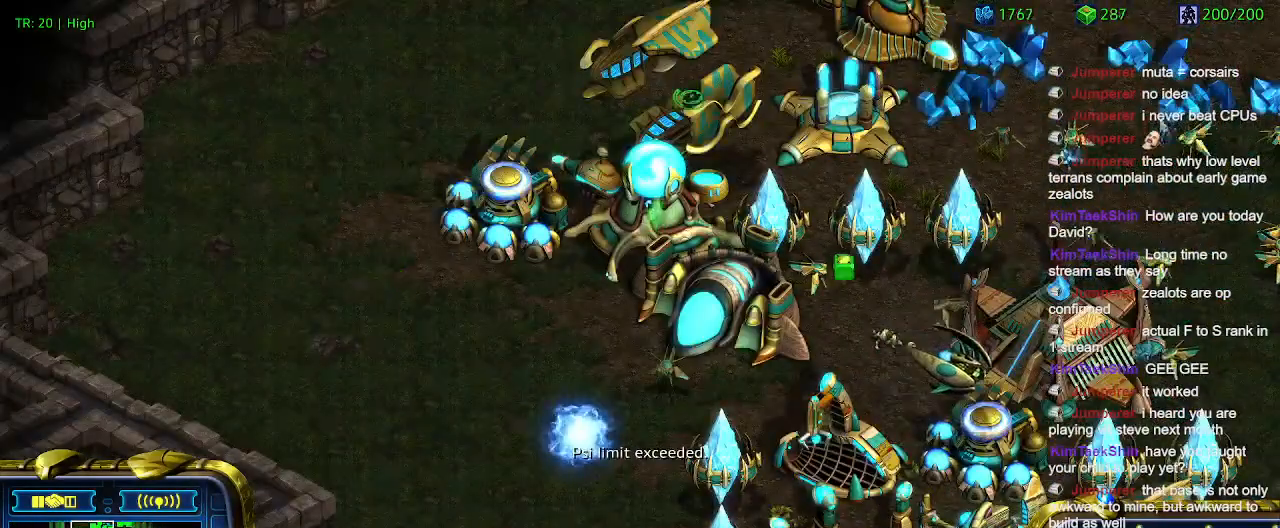
{"keys": [], "events": []}
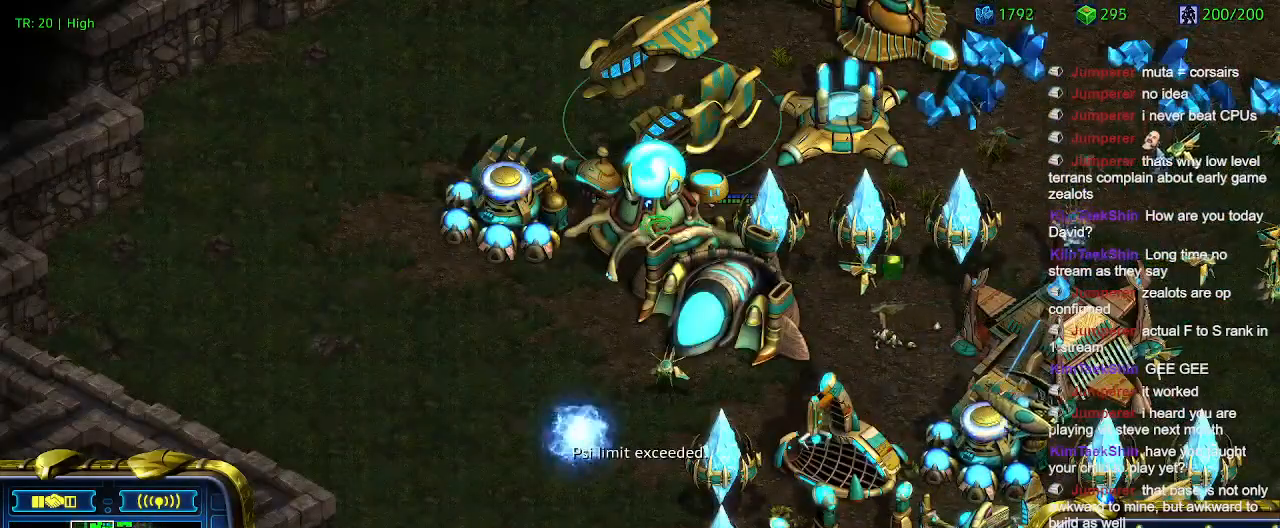
{"keys": ["e"], "events": [[466, "e", "down"]]}
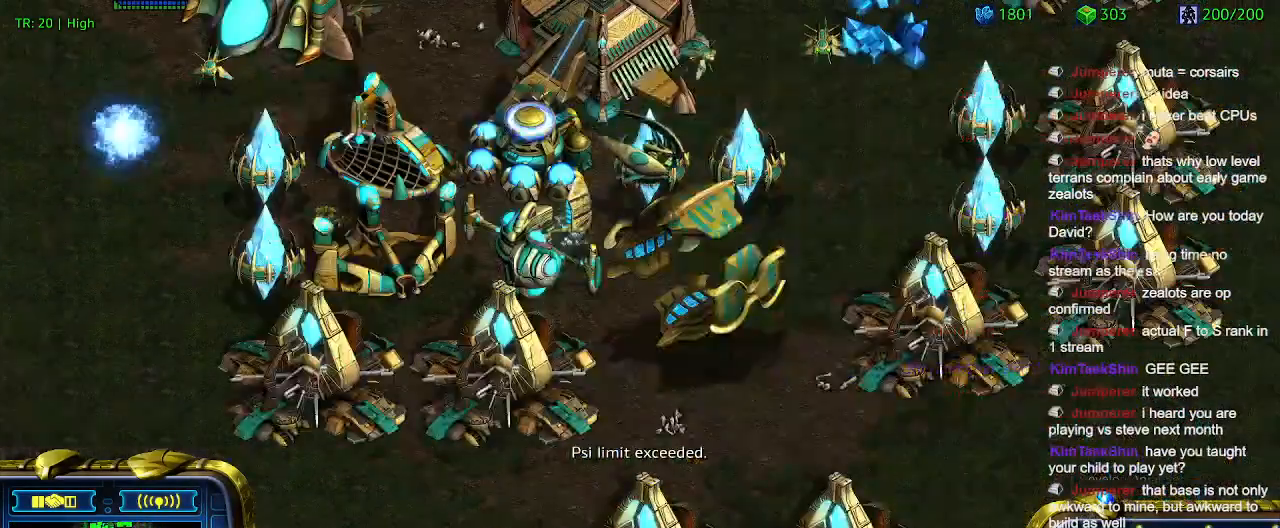
{"keys": ["2"], "events": [[33, "e", "up"], [300, "1", "down"], [400, "1", "up"], [400, "2", "down"]]}
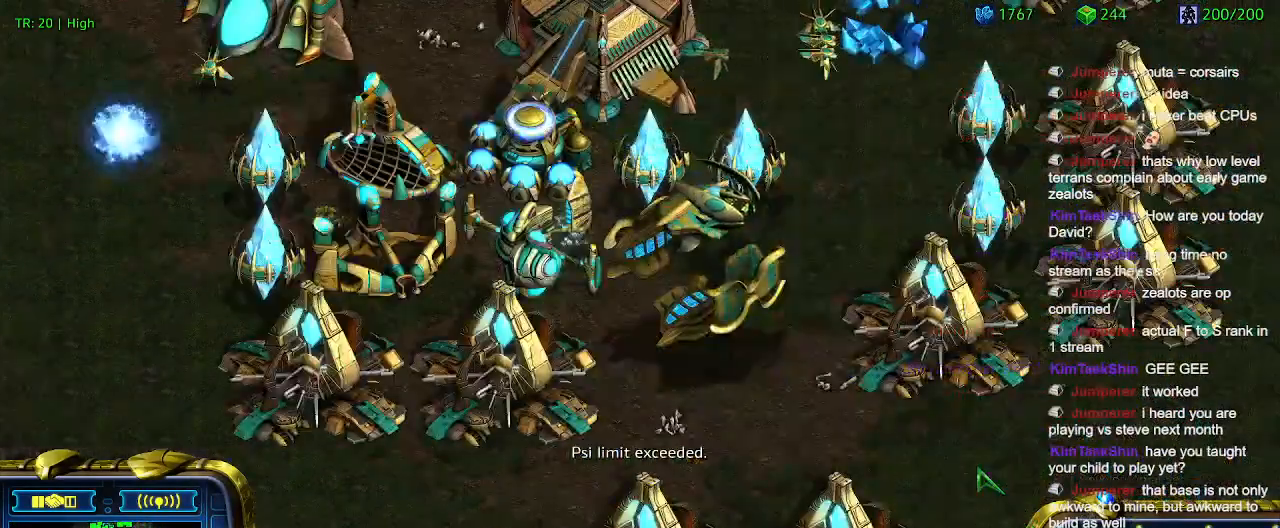
{"keys": [], "events": [[33, "2", "up"]]}
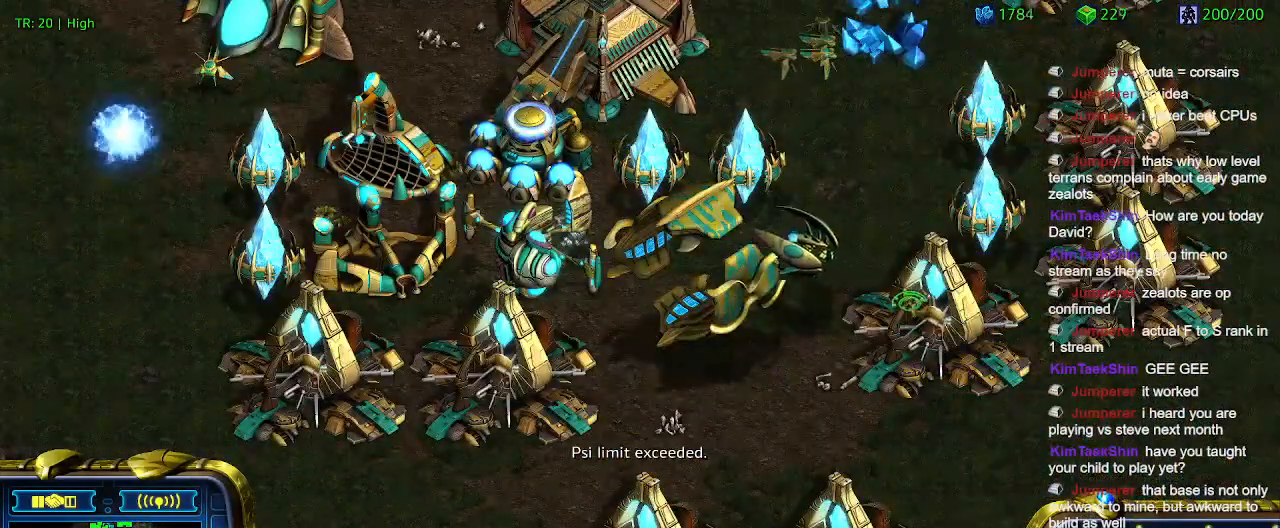
{"keys": [], "events": []}
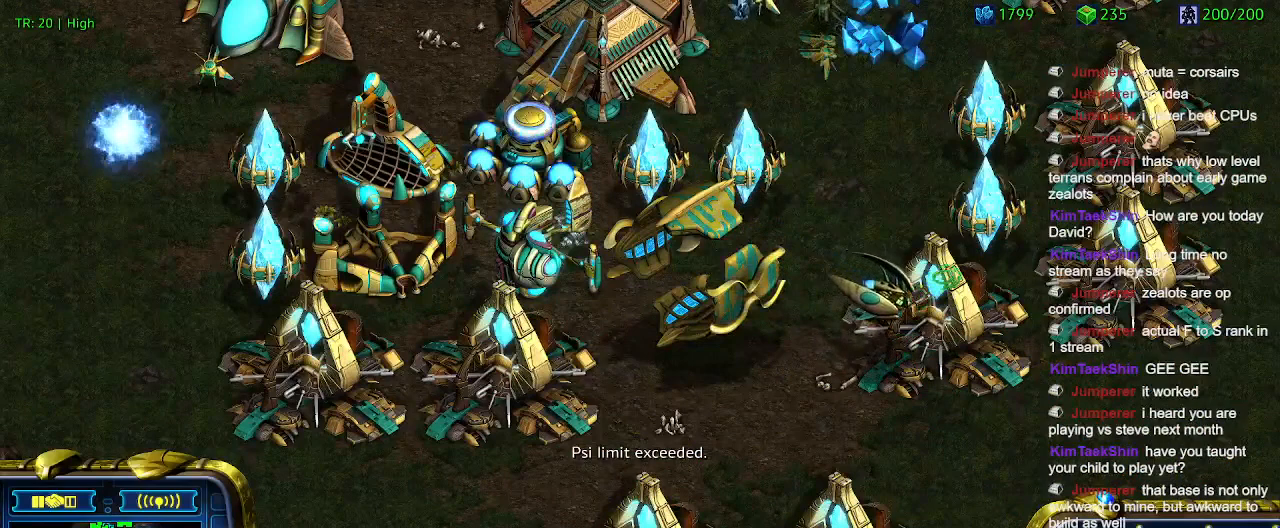
{"keys": [], "events": [[66, "3", "down"], [166, "3", "up"], [300, "4", "down"], [433, "4", "up"]]}
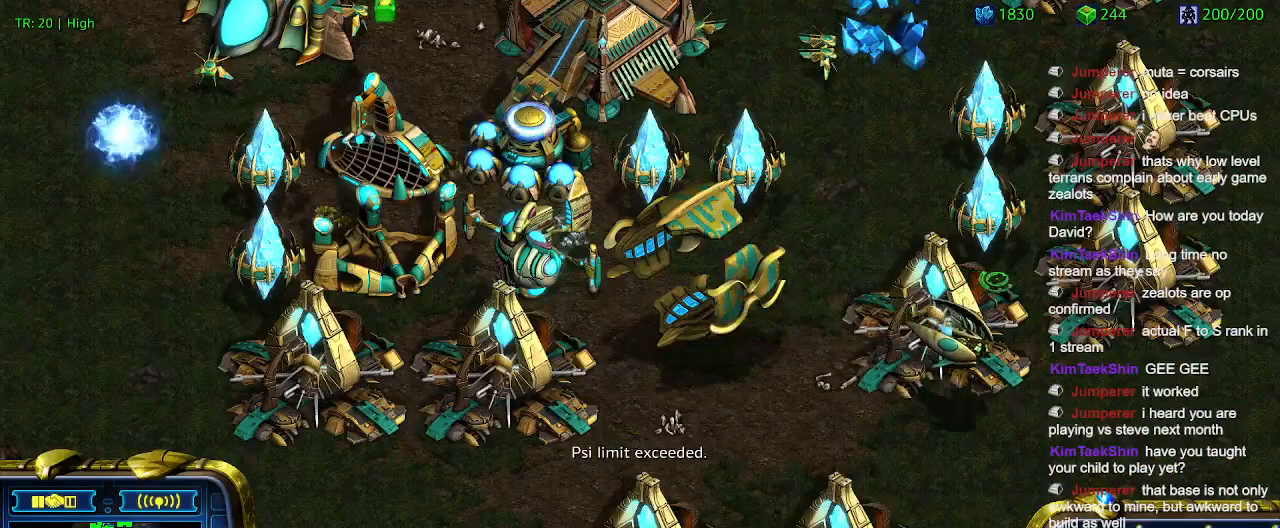
{"keys": [], "events": [[33, "5", "down"], [133, "5", "up"]]}
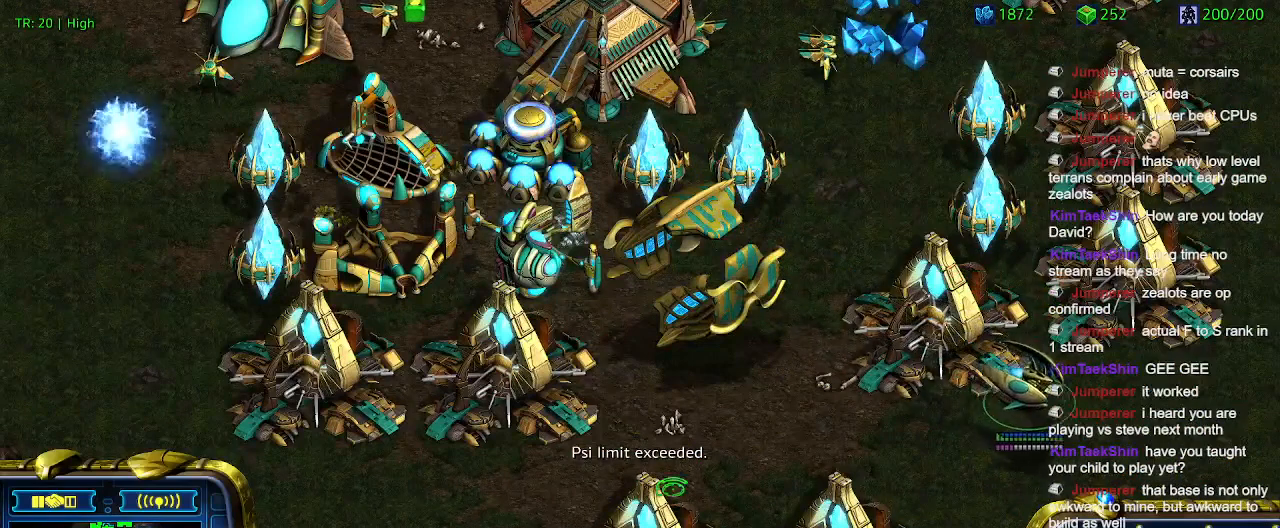
{"keys": [], "events": [[33, "ctrl", "down"], [133, "5", "down"], [233, "5", "up"], [233, "ctrl", "up"], [366, "a", "down"], [466, "a", "up"]]}
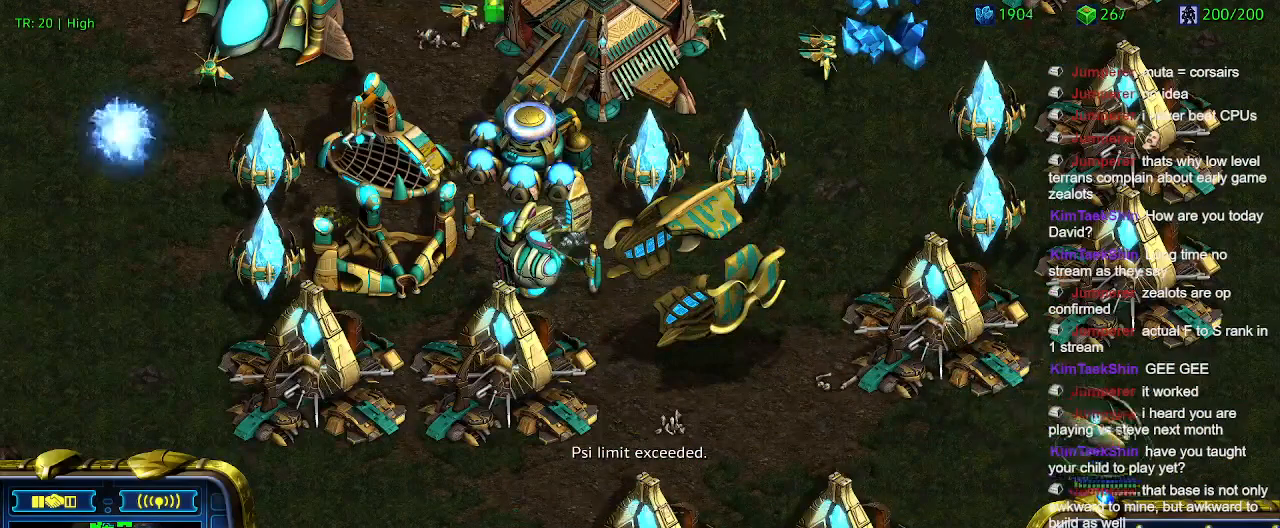
{"keys": [], "events": []}
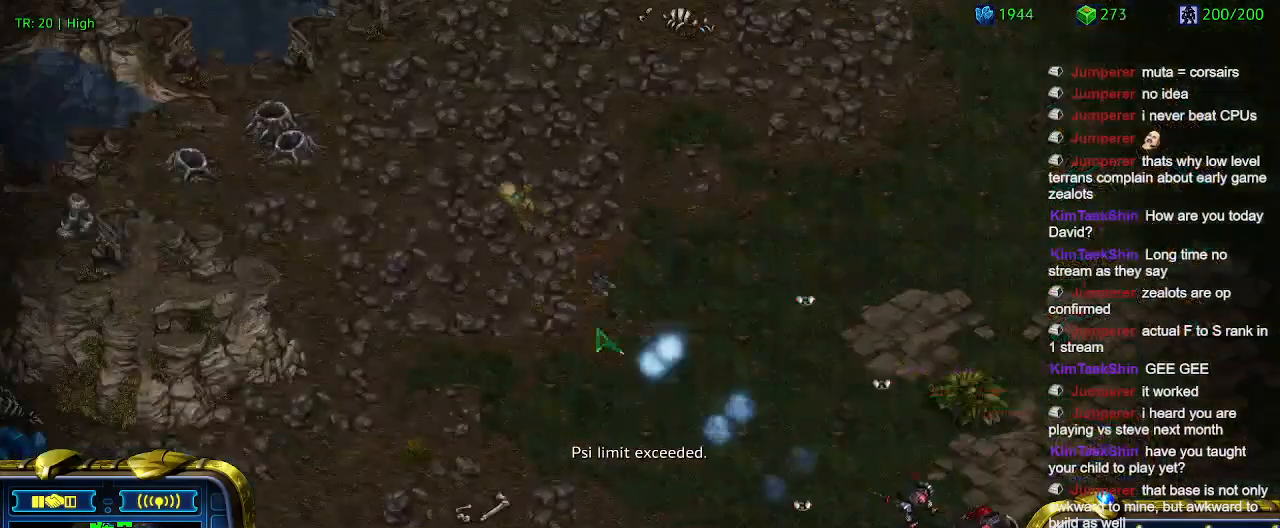
{"keys": [], "events": []}
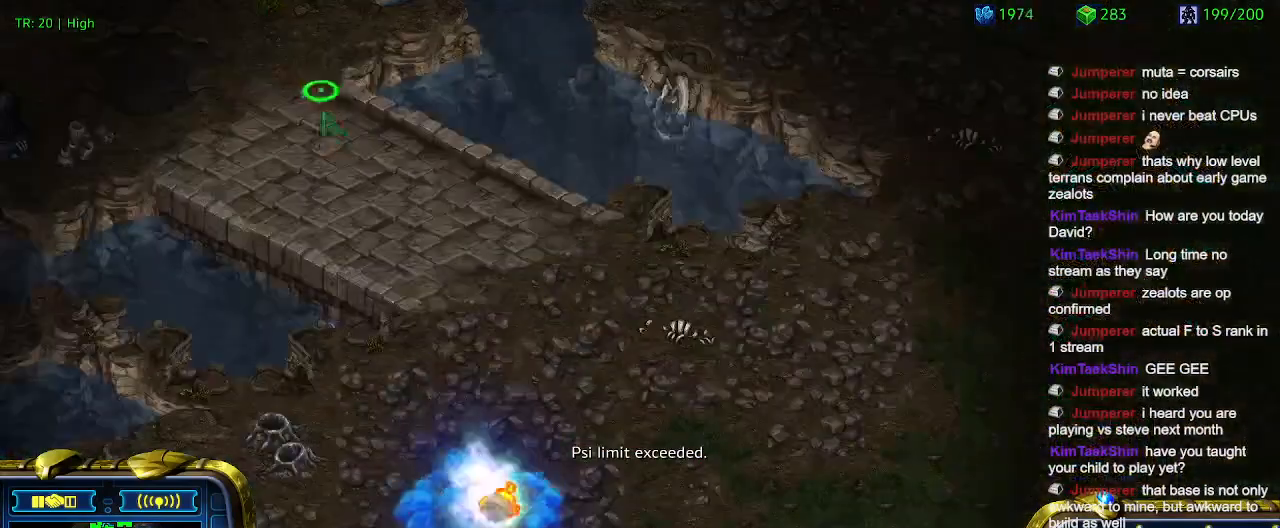
{"keys": [], "events": [[366, "1", "down"], [466, "1", "up"]]}
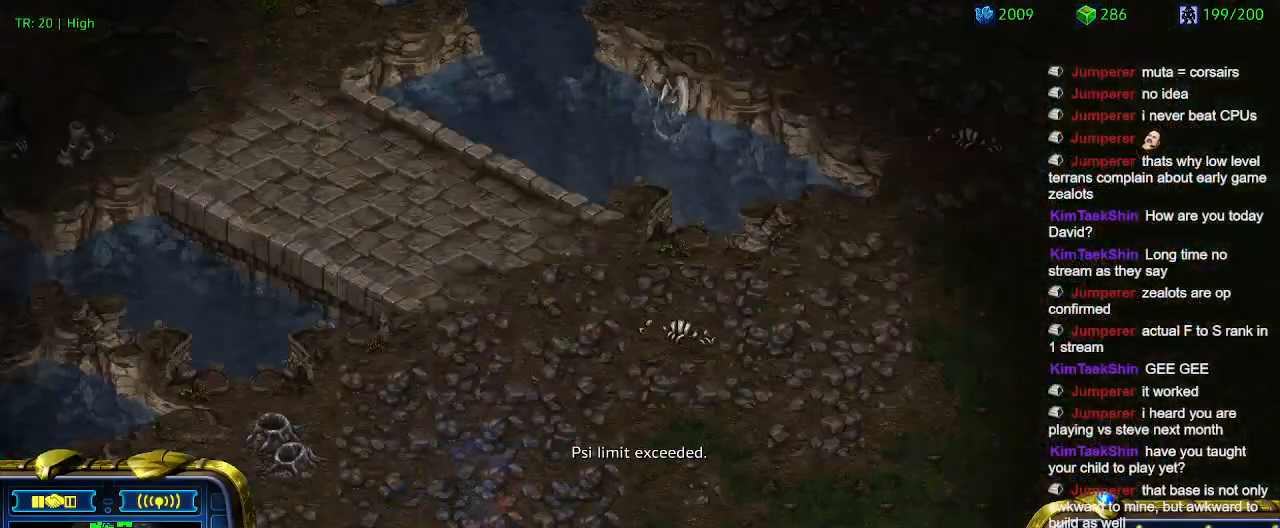
{"keys": ["a"], "events": [[100, "a", "down"], [200, "a", "up"], [333, "2", "down"], [400, "2", "up"], [500, "a", "down"]]}
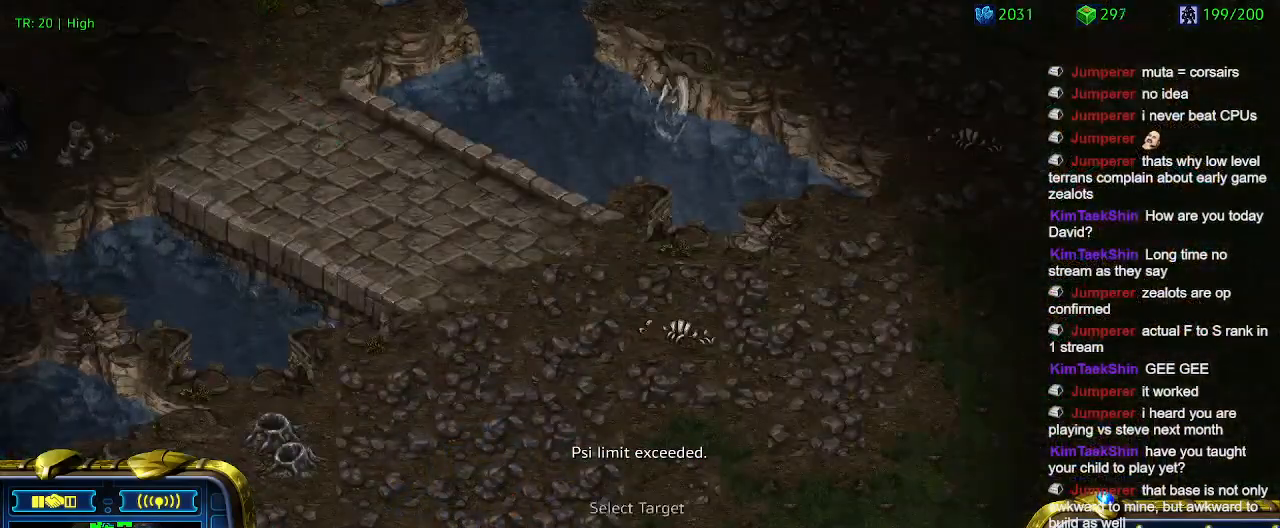
{"keys": ["4"], "events": [[100, "a", "up"], [166, "3", "down"], [233, "3", "up"], [333, "a", "down"], [366, "a", "up"], [500, "4", "down"]]}
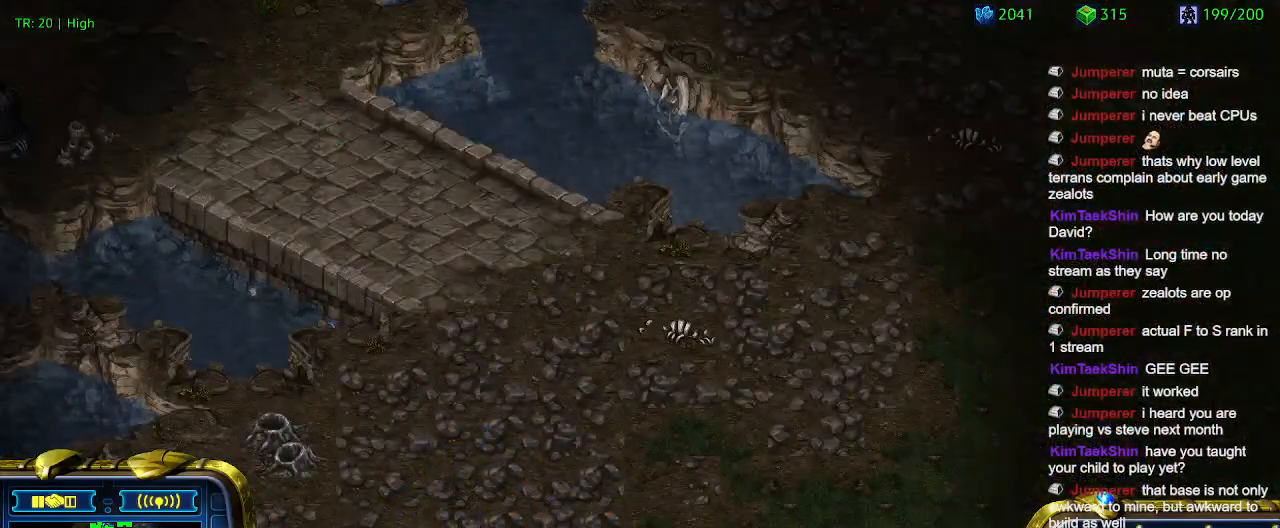
{"keys": [], "events": [[33, "4", "up"], [133, "a", "down"], [233, "a", "up"], [366, "5", "down"], [433, "5", "up"]]}
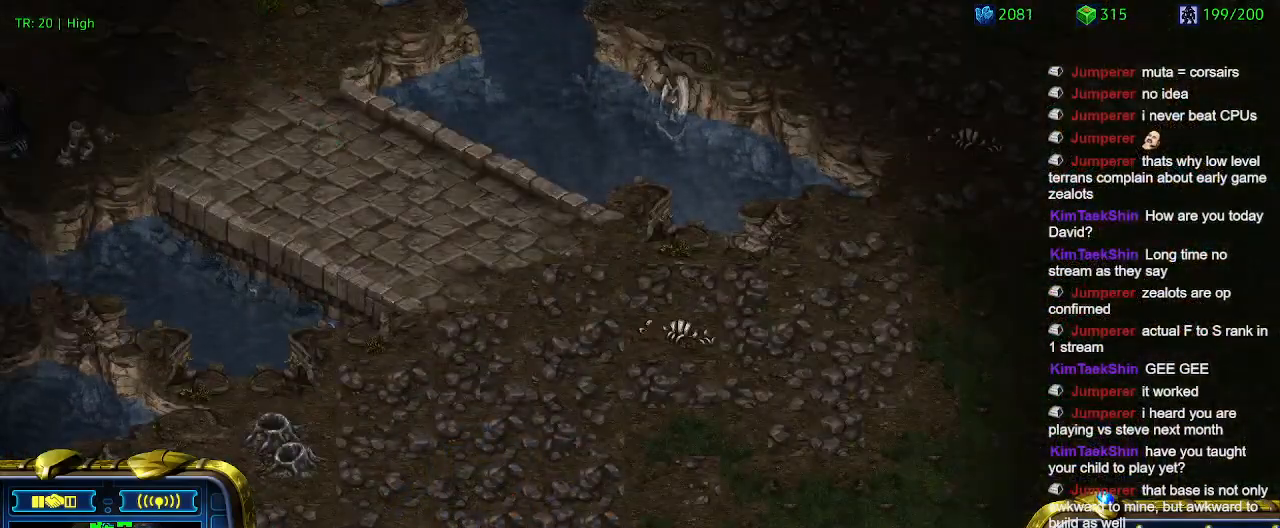
{"keys": [], "events": [[33, "a", "down"], [100, "a", "up"]]}
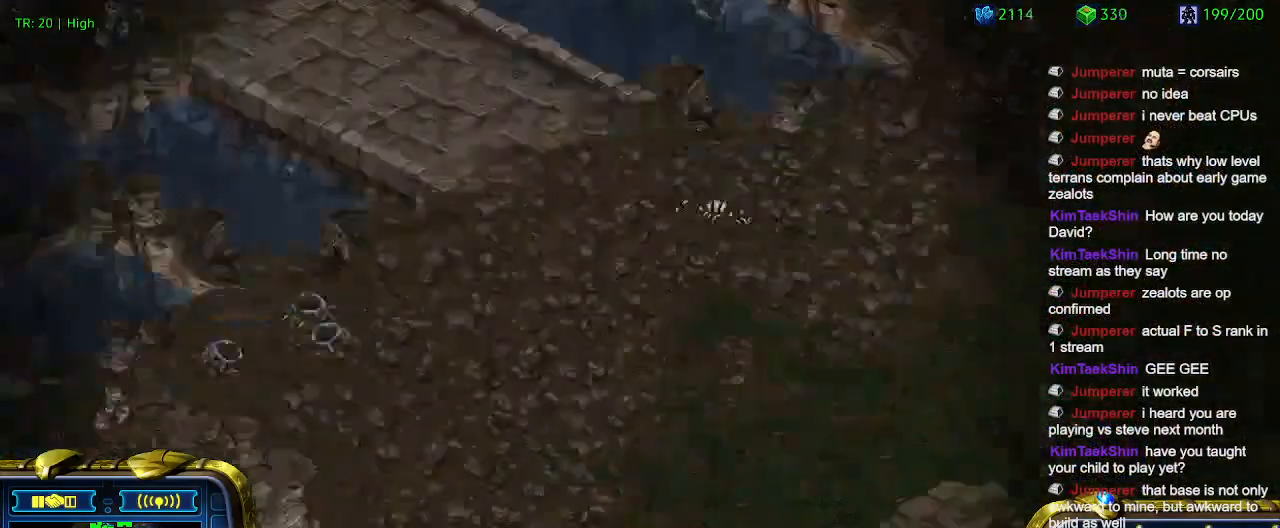
{"keys": [], "events": []}
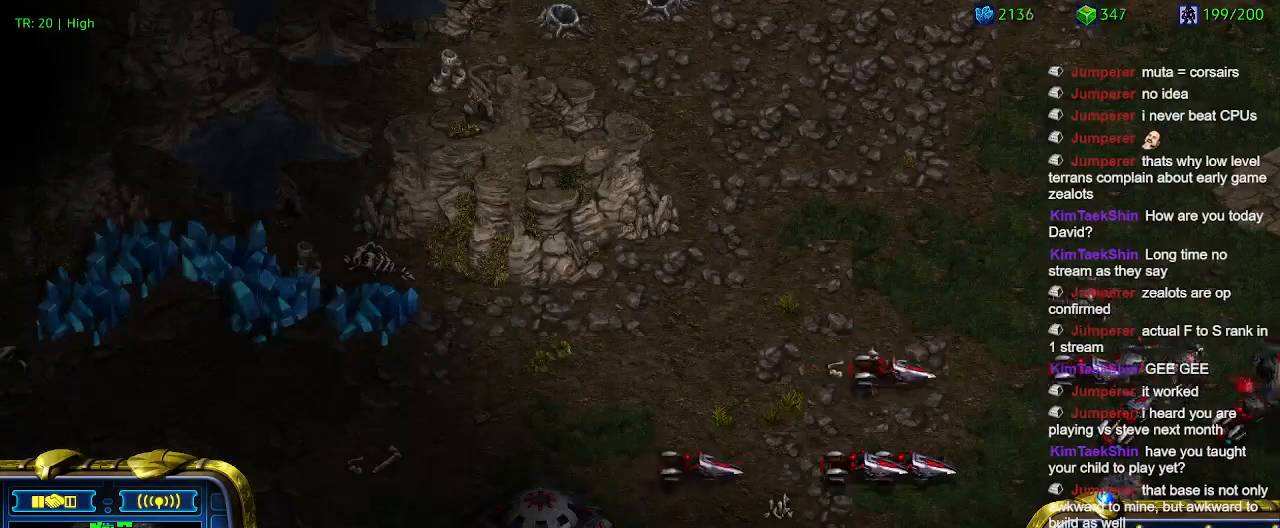
{"keys": [], "events": []}